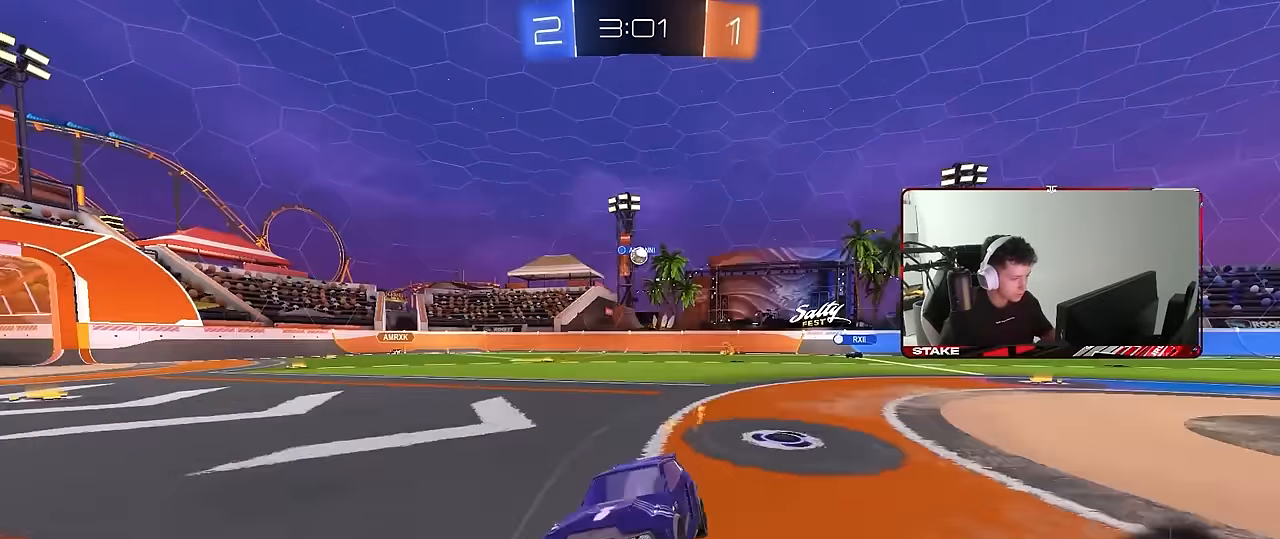
Gameplay with keyboard and mouse; each line is a JSON object with the keys and mouse buttons held at the frame after it. "events" lists presses ("down") and releases ("up") of "1", "2", "3", "4", "5", "a", "alt", "c", "caps_lock", "ctrl", "d", "e", "f", "g", "q", "r", "s", "shift", "space", "t", "tab", "v", "w", "x", "z", "mouse_left", "mouse_wheel" and "mouse_right" between this image and that frame as [ms after this image, input, new state], when the widget could be followed in between. "mouse_left", "mouse_wheel", "mouse_right" = the "left", "wheel", "right" buttons of the "mouse" list. No other keys are recorded. "wheel" means that the mouse wheel is clicked or scrolled. Mouse movement is not recorded.
{"keys": ["w"], "mouse": [], "events": [[17, "a", "down"], [117, "a", "up"], [117, "mouse_left", "up"], [250, "a", "down"], [383, "a", "up"]]}
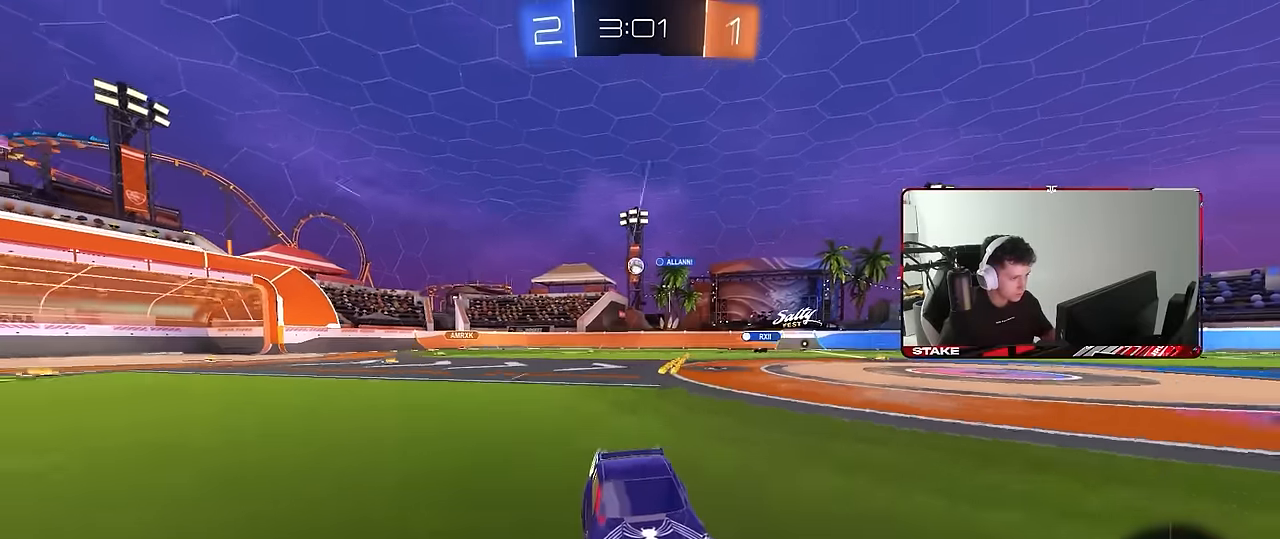
{"keys": ["w"], "mouse": [], "events": [[133, "a", "down"], [267, "a", "up"], [317, "mouse_left", "down"], [450, "mouse_left", "up"]]}
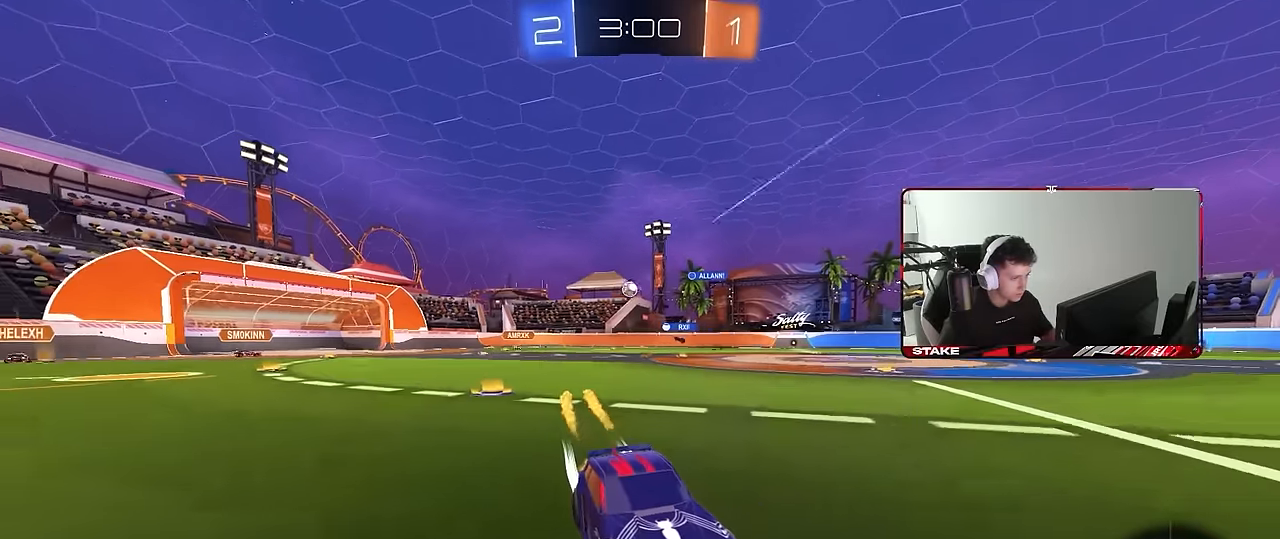
{"keys": ["a", "shift", "w"], "mouse": [], "events": [[100, "a", "down"], [133, "a", "up"], [233, "d", "down"], [333, "a", "down"], [333, "d", "up"], [333, "shift", "down"]]}
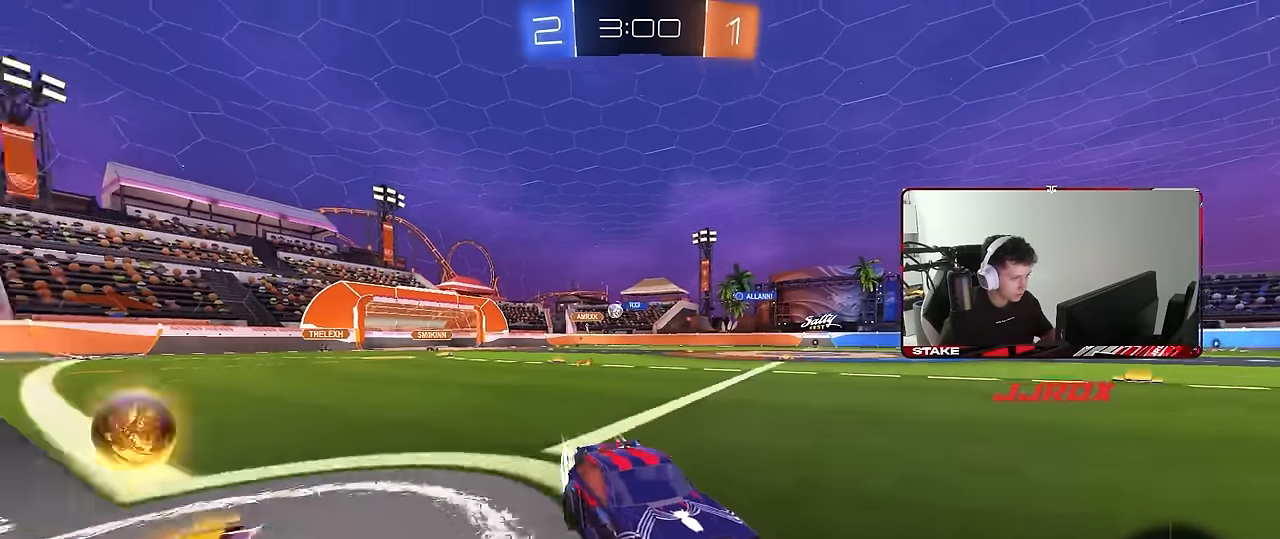
{"keys": ["a", "w"], "mouse": [], "events": [[17, "shift", "up"], [300, "shift", "down"], [433, "shift", "up"]]}
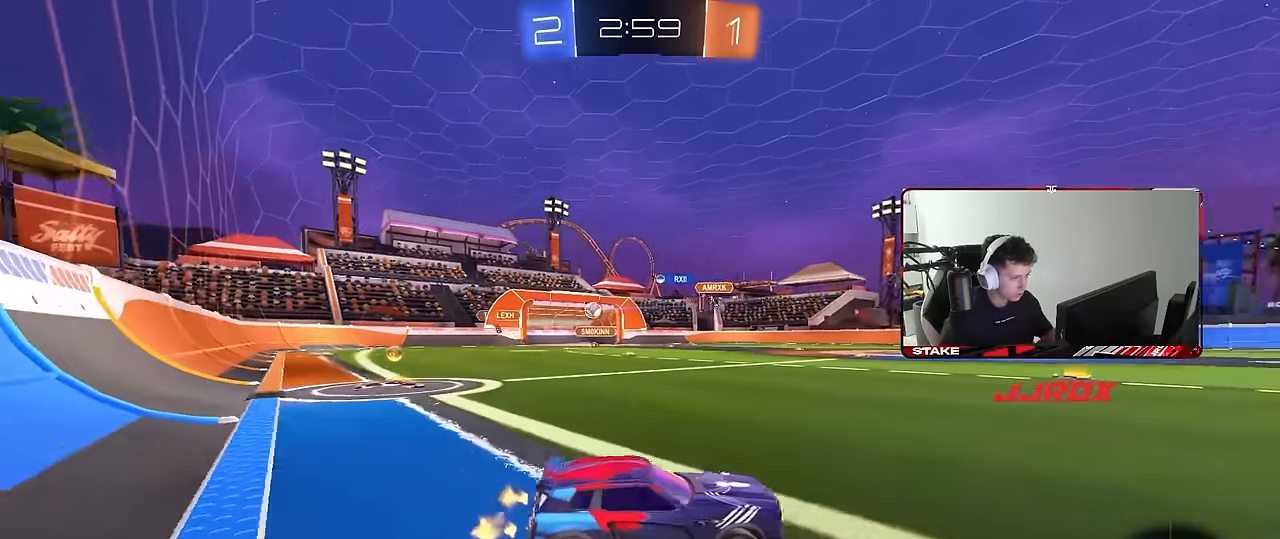
{"keys": ["a", "w"], "mouse": [], "events": []}
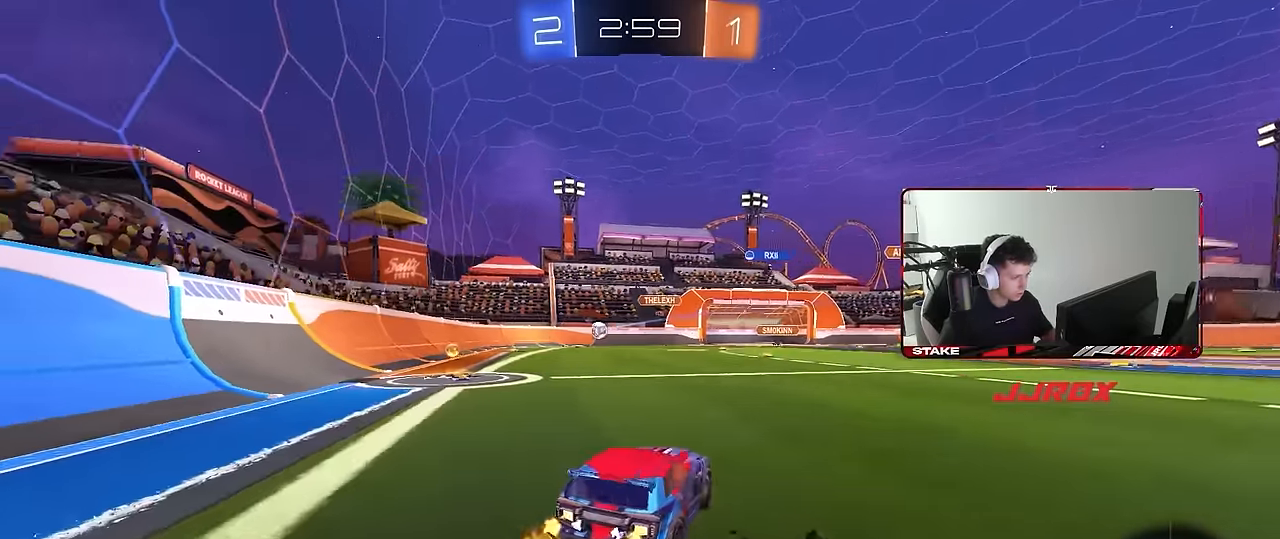
{"keys": ["w"], "mouse": [], "events": [[467, "a", "up"]]}
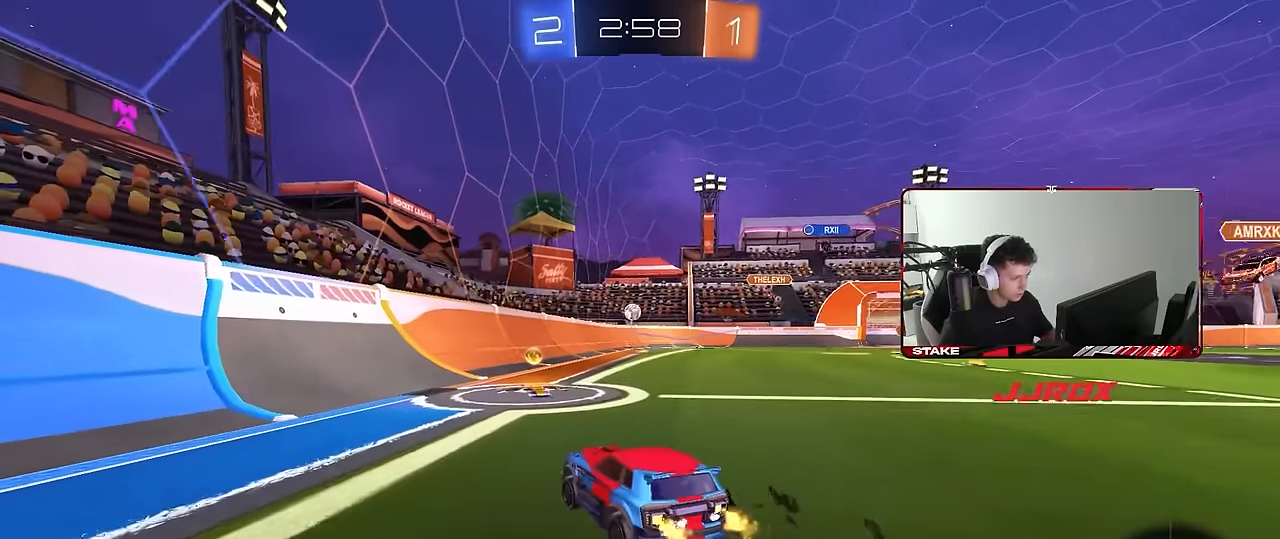
{"keys": ["d", "w"], "mouse": [], "events": [[117, "d", "down"], [200, "d", "up"], [434, "d", "down"]]}
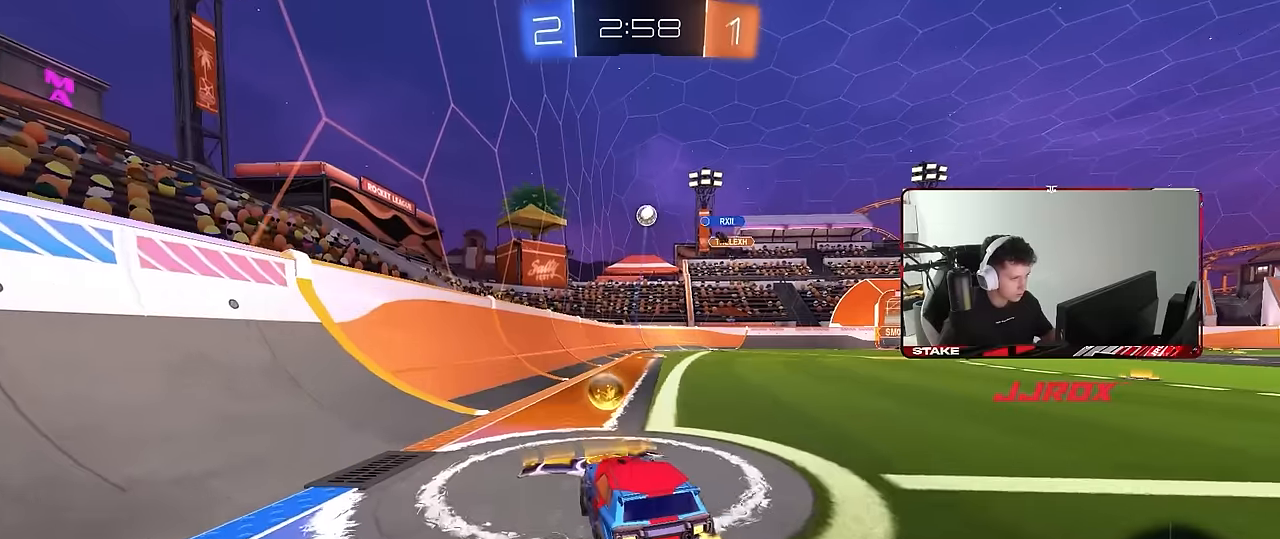
{"keys": [], "mouse": ["left", "right"], "events": [[217, "d", "up"], [217, "mouse_left", "down"], [217, "mouse_right", "down"], [217, "w", "up"], [317, "a", "down"], [317, "s", "down"], [400, "a", "up"], [450, "mouse_right", "up"], [450, "s", "up"], [500, "mouse_right", "down"]]}
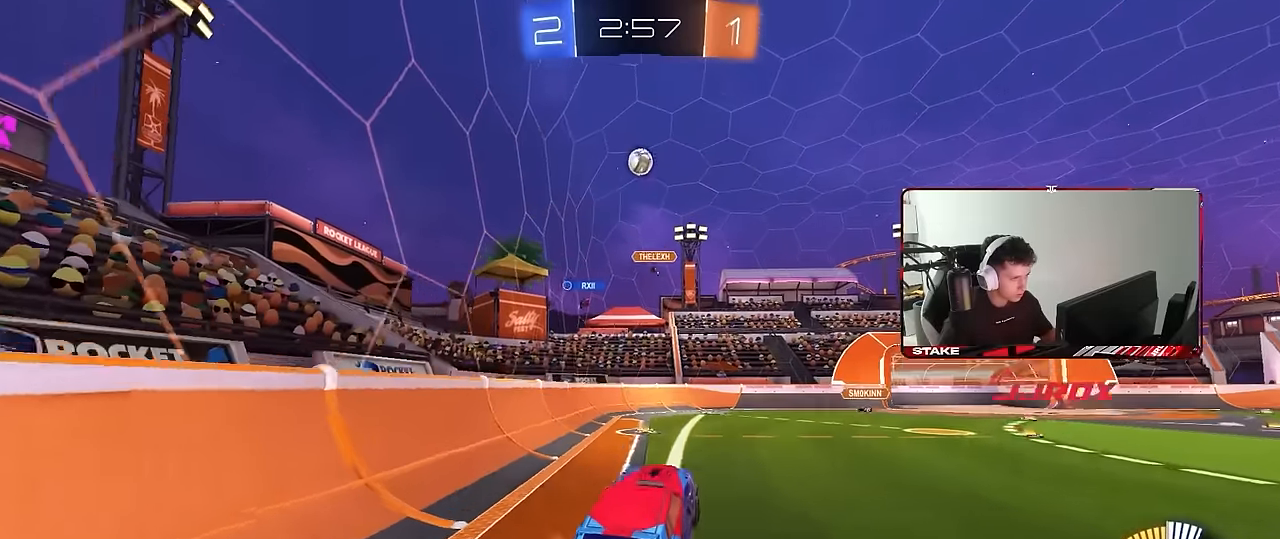
{"keys": [], "mouse": ["left"], "events": [[50, "d", "down"], [50, "s", "down"], [100, "s", "up"], [134, "d", "up"], [134, "mouse_right", "up"], [184, "a", "down"], [184, "shift", "down"], [234, "w", "down"], [284, "shift", "up"], [417, "a", "up"], [417, "w", "up"]]}
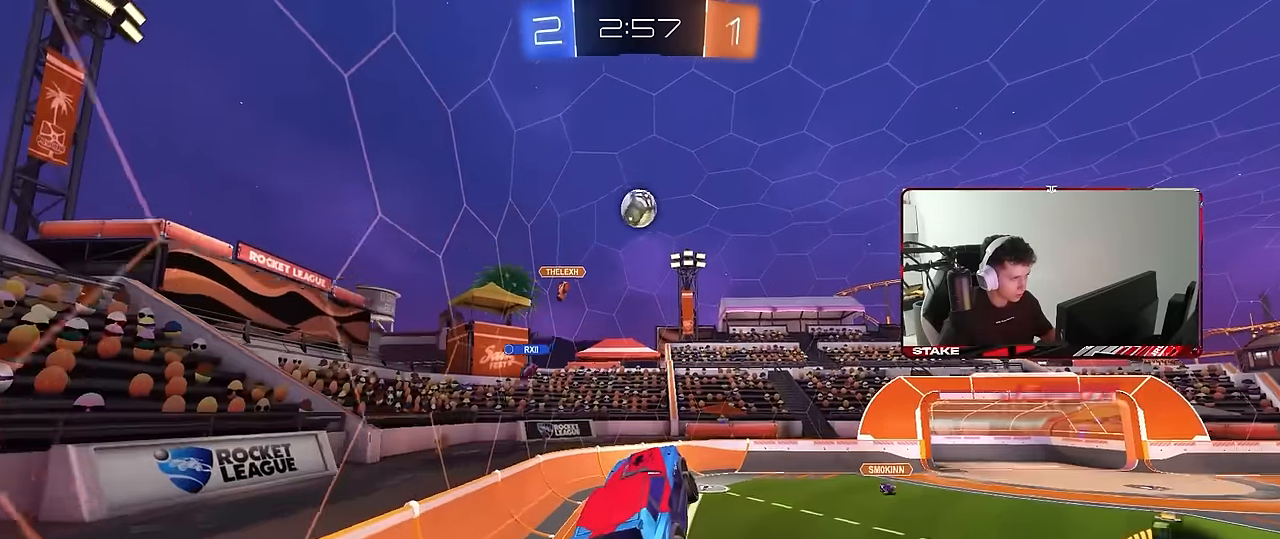
{"keys": ["w"], "mouse": [], "events": [[17, "a", "down"], [67, "mouse_left", "up"], [117, "s", "down"], [150, "a", "up"], [250, "a", "down"], [250, "mouse_left", "down"], [300, "a", "up"], [300, "d", "down"], [300, "s", "up"], [434, "mouse_left", "up"], [434, "w", "down"], [484, "d", "up"]]}
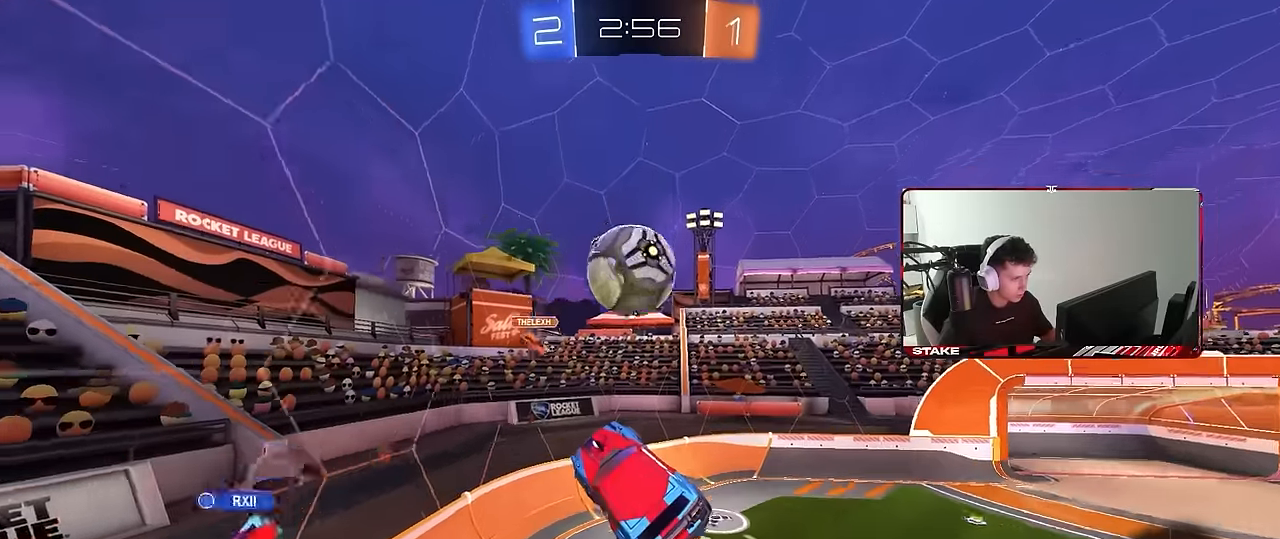
{"keys": ["a", "shift", "w"], "mouse": [], "events": [[34, "a", "down"], [84, "mouse_left", "down"], [167, "mouse_left", "up"], [350, "shift", "down"]]}
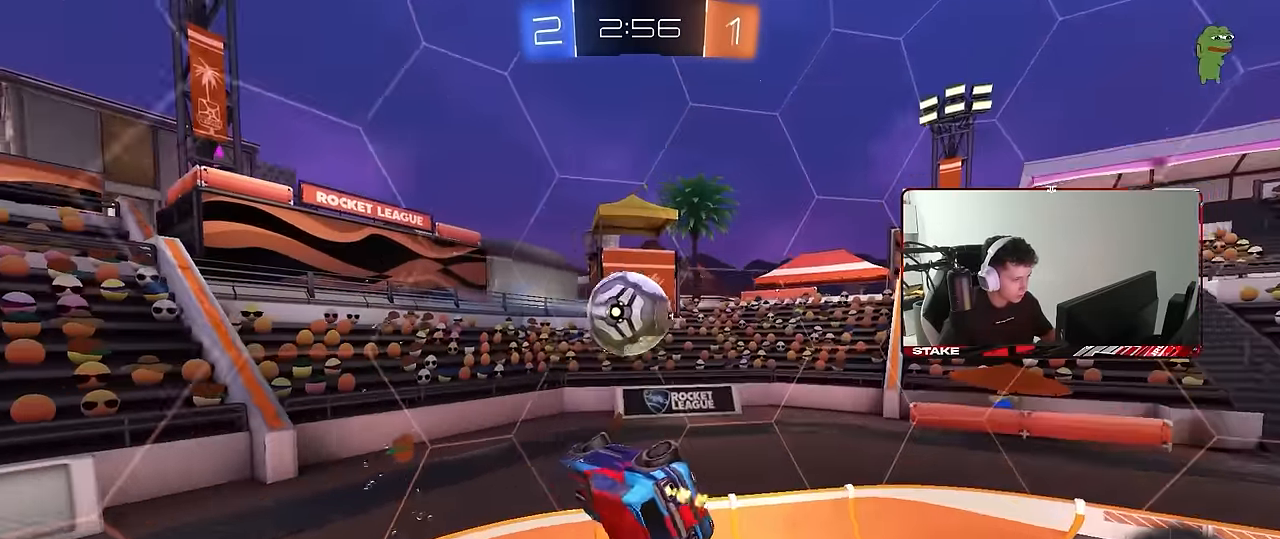
{"keys": ["a", "s", "shift"], "mouse": [], "events": [[100, "shift", "up"], [184, "w", "up"], [234, "s", "down"], [284, "shift", "down"]]}
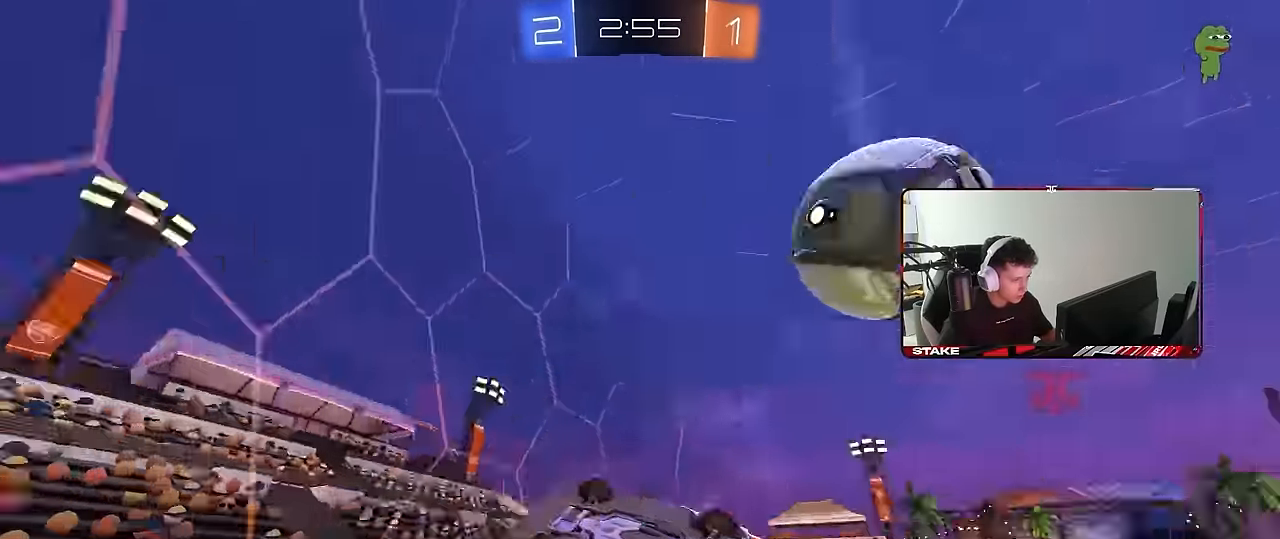
{"keys": ["w"], "mouse": ["left"], "events": [[17, "a", "up"], [17, "d", "down"], [17, "shift", "up"], [200, "mouse_left", "down"], [250, "s", "up"], [350, "w", "down"], [484, "d", "up"]]}
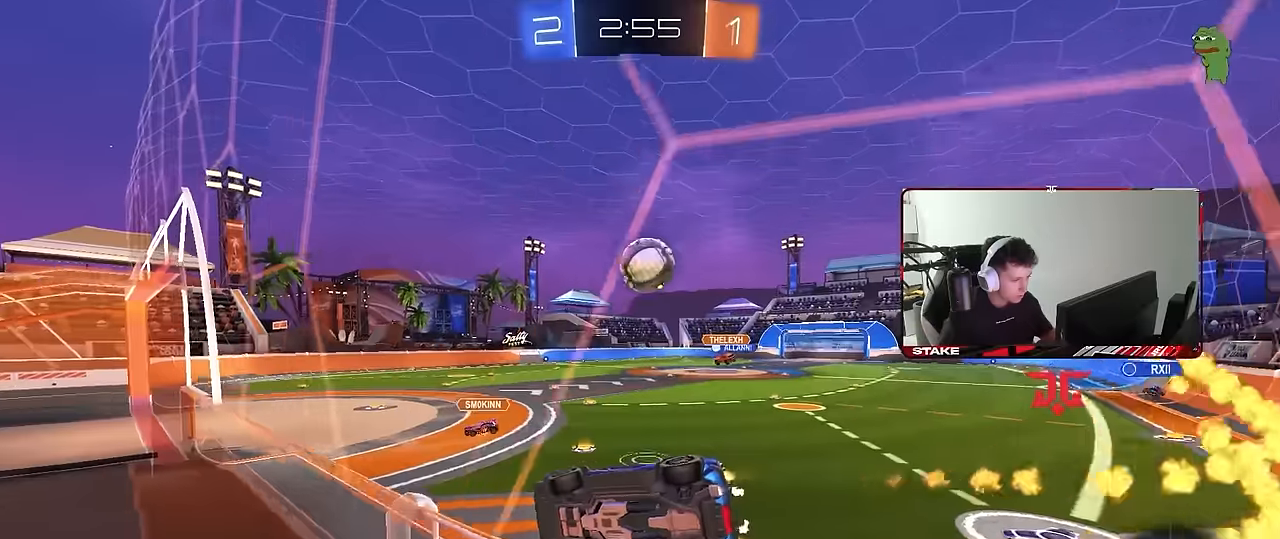
{"keys": ["a", "s", "shift"], "mouse": ["right"], "events": [[267, "a", "down"], [317, "mouse_right", "down"], [317, "w", "up"], [400, "s", "down"], [450, "shift", "down"], [500, "mouse_left", "up"]]}
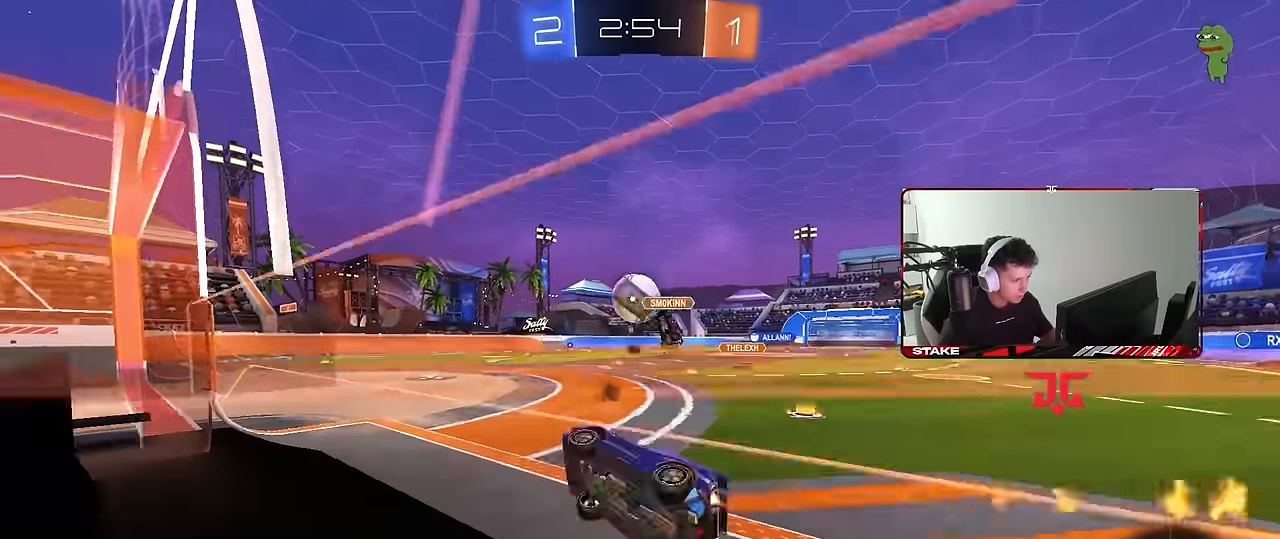
{"keys": ["w"], "mouse": [], "events": [[50, "mouse_right", "up"], [100, "s", "up"], [150, "a", "up"], [150, "shift", "up"], [184, "w", "down"], [234, "mouse_right", "down"], [284, "mouse_left", "down"], [334, "d", "down"], [367, "mouse_right", "up"], [417, "d", "up"], [467, "mouse_left", "up"]]}
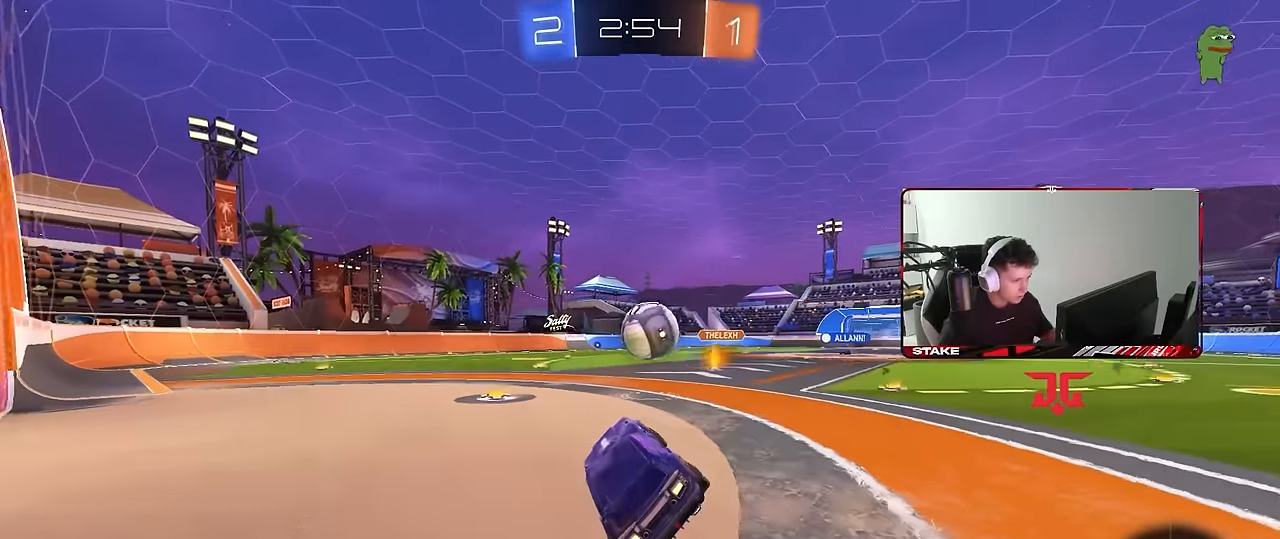
{"keys": ["d", "shift"], "mouse": [], "events": [[17, "a", "down"], [17, "w", "up"], [117, "a", "up"], [200, "s", "down"], [250, "shift", "down"], [300, "d", "down"], [350, "s", "up"]]}
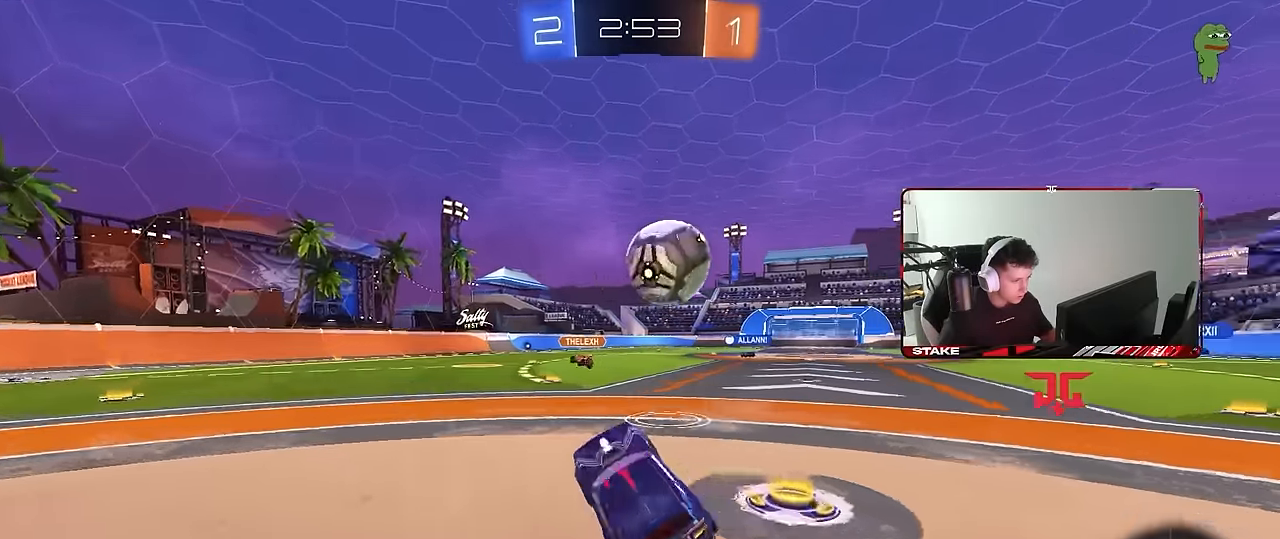
{"keys": ["d", "s"], "mouse": ["right"], "events": [[84, "shift", "up"], [117, "s", "down"], [317, "s", "up"], [367, "mouse_right", "down"], [417, "s", "down"]]}
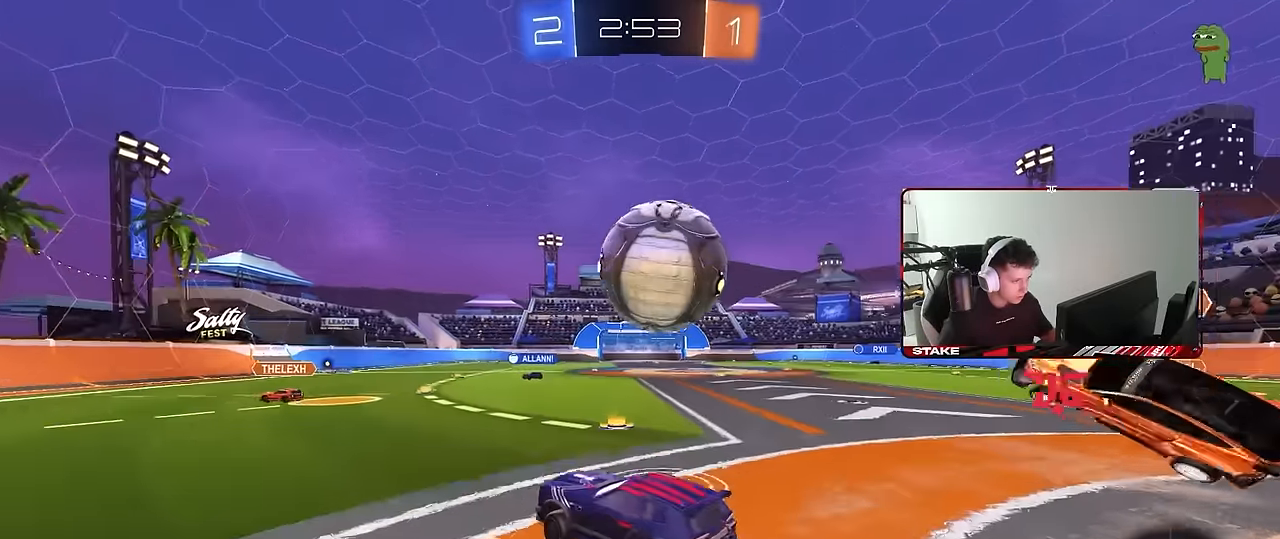
{"keys": ["d", "shift"], "mouse": ["left"], "events": [[50, "mouse_right", "up"], [100, "s", "up"], [134, "shift", "down"], [184, "mouse_left", "down"], [184, "mouse_right", "down"], [417, "mouse_right", "up"]]}
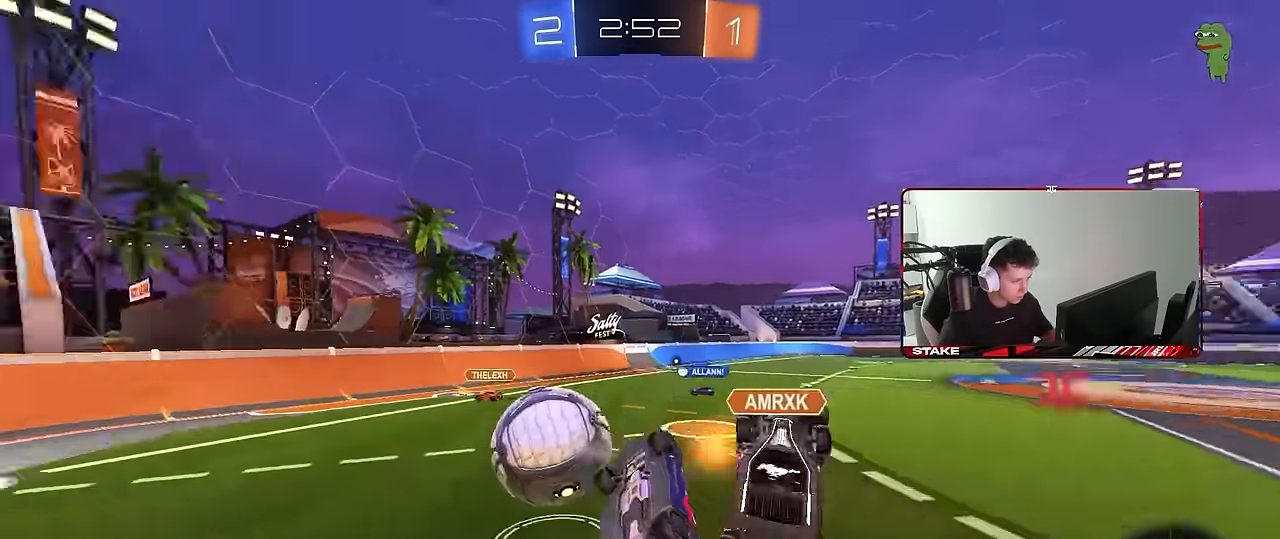
{"keys": [], "mouse": ["left"], "events": [[167, "a", "down"], [167, "d", "up"], [167, "shift", "up"], [167, "w", "down"], [484, "a", "up"], [484, "w", "up"]]}
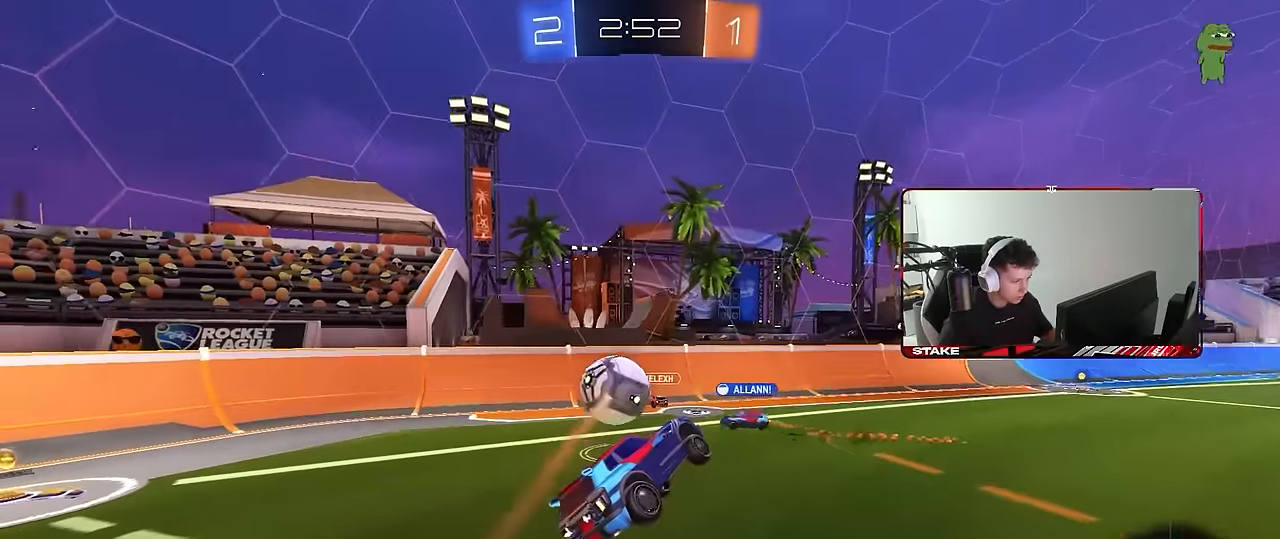
{"keys": ["w"], "mouse": [], "events": [[34, "d", "down"], [34, "shift", "down"], [134, "shift", "up"], [167, "d", "up"], [317, "d", "down"], [450, "d", "up"], [500, "mouse_left", "up"], [500, "w", "down"]]}
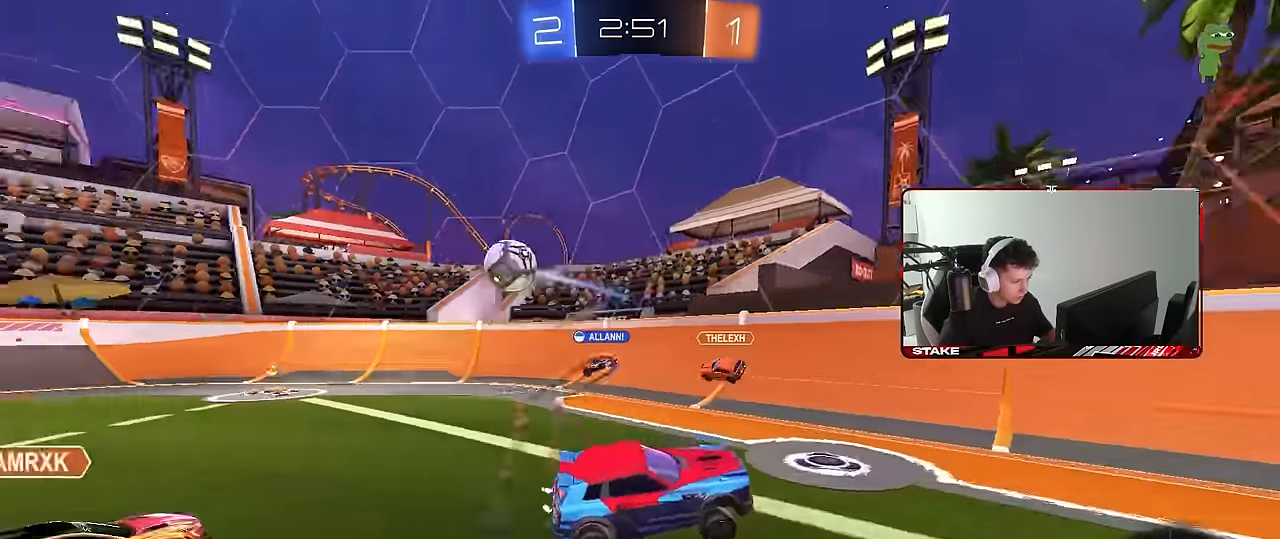
{"keys": ["w"], "mouse": [], "events": [[100, "d", "down"], [183, "mouse_left", "down"], [466, "d", "up"], [466, "mouse_left", "up"]]}
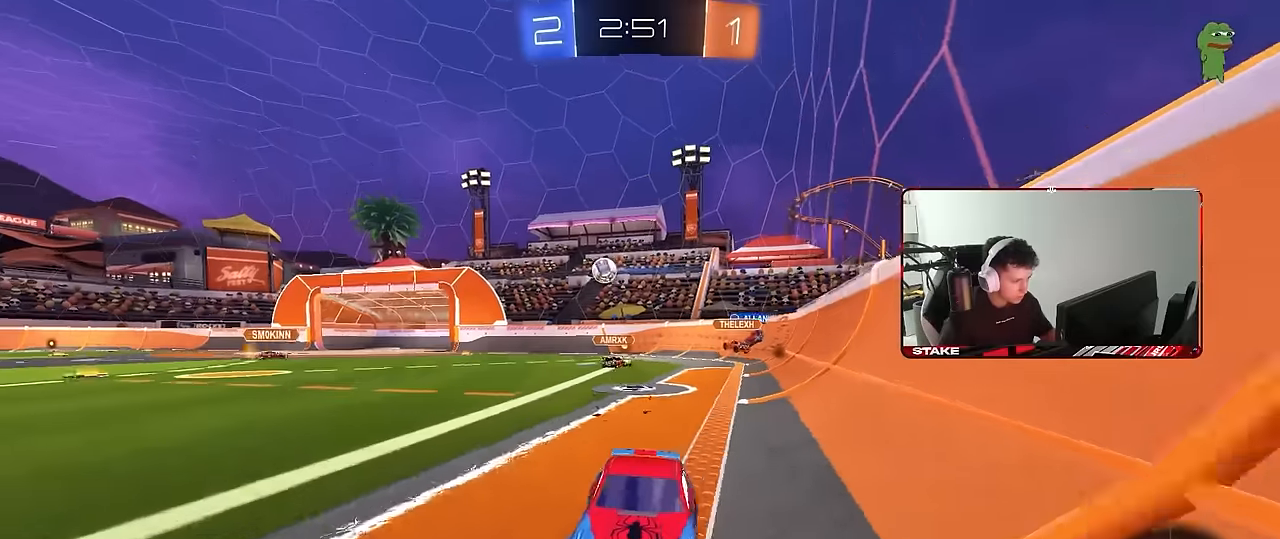
{"keys": ["w"], "mouse": [], "events": [[150, "d", "down"], [250, "d", "up"]]}
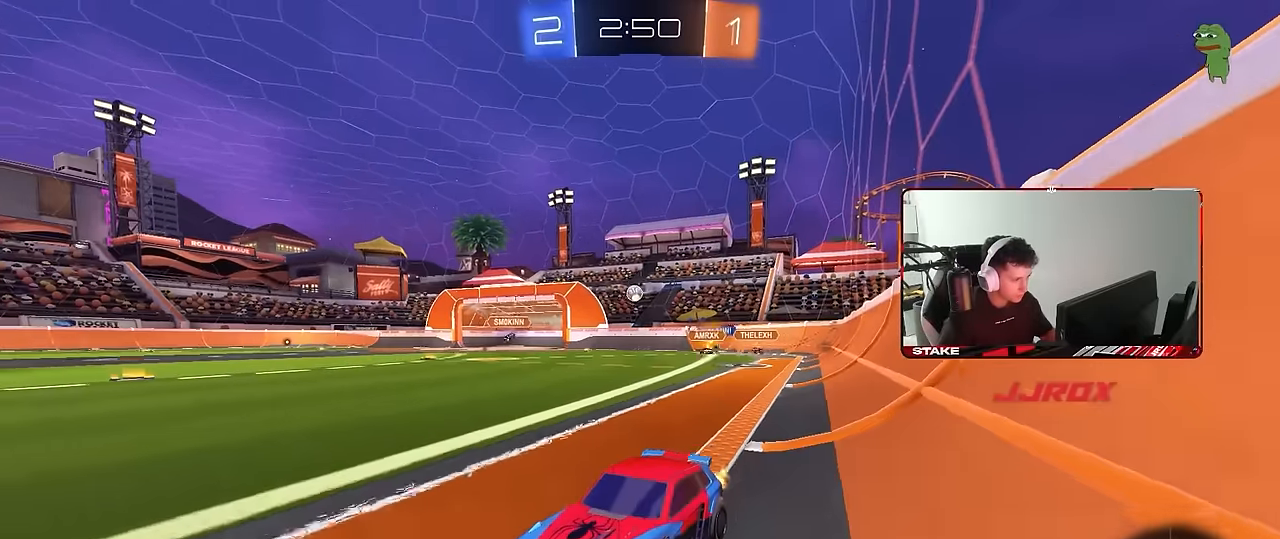
{"keys": ["d", "shift", "w"], "mouse": [], "events": [[33, "d", "down"], [116, "d", "up"], [166, "a", "down"], [366, "a", "up"], [366, "d", "down"], [400, "shift", "down"]]}
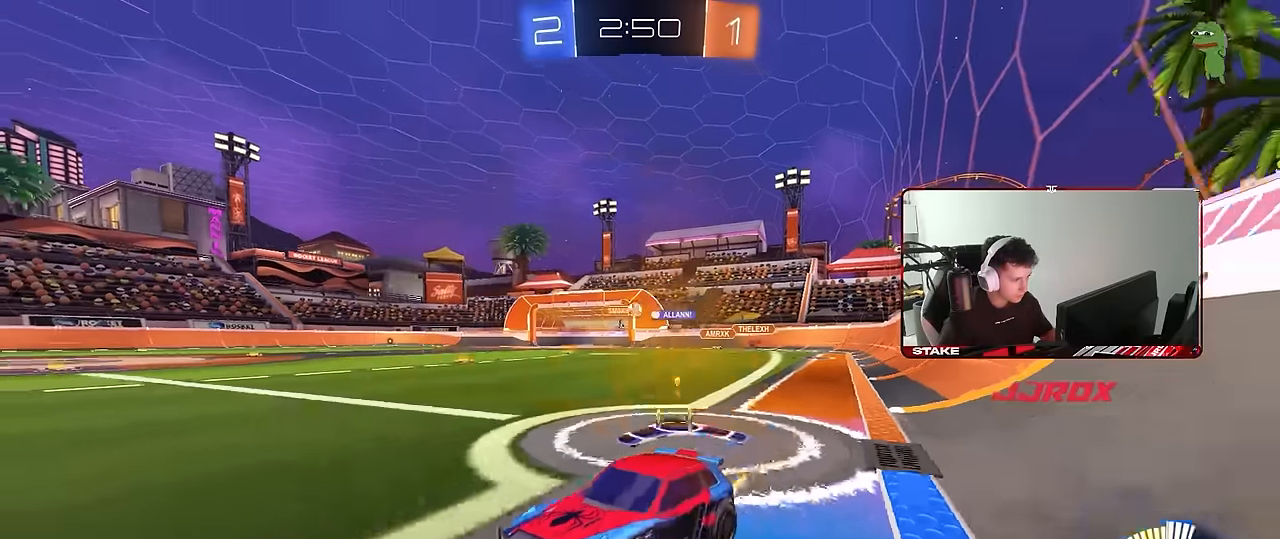
{"keys": ["d", "w"], "mouse": [], "events": [[50, "shift", "up"], [333, "shift", "down"], [416, "shift", "up"]]}
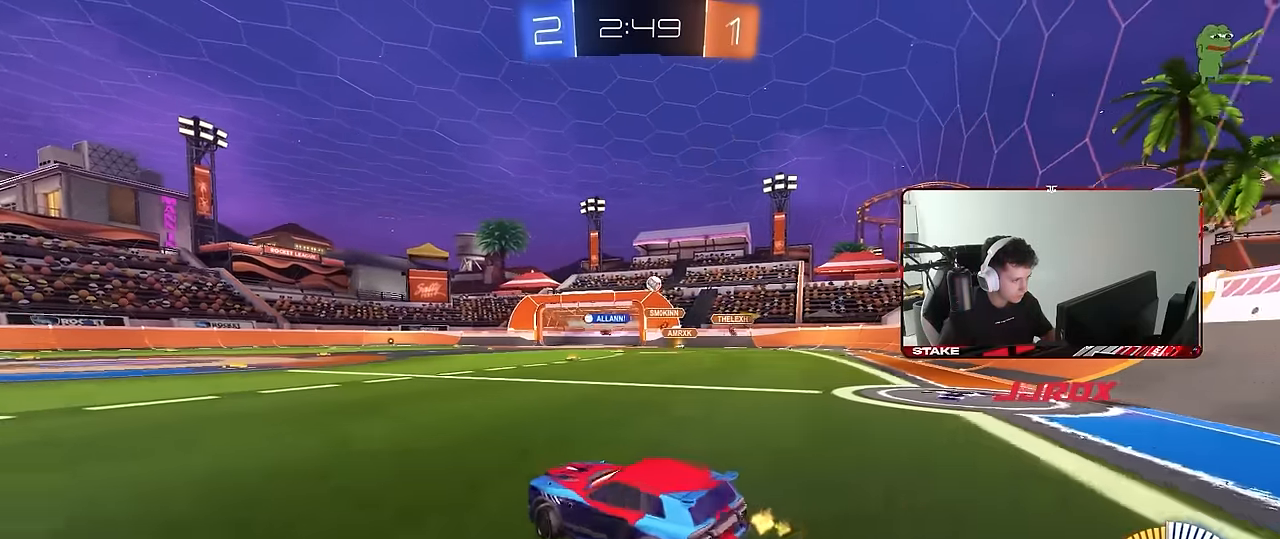
{"keys": ["w"], "mouse": ["left"], "events": [[250, "mouse_left", "down"], [383, "d", "up"]]}
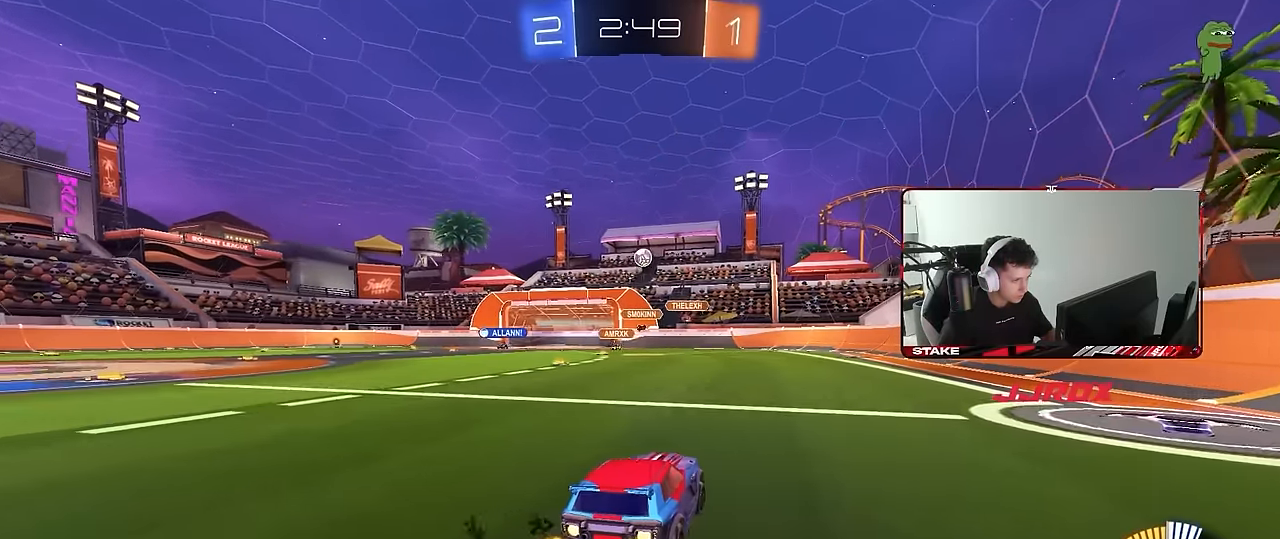
{"keys": [], "mouse": ["left", "right"], "events": [[166, "a", "down"], [216, "w", "up"], [266, "a", "up"], [316, "mouse_right", "down"], [350, "d", "down"], [350, "s", "down"], [450, "d", "up"], [450, "s", "up"]]}
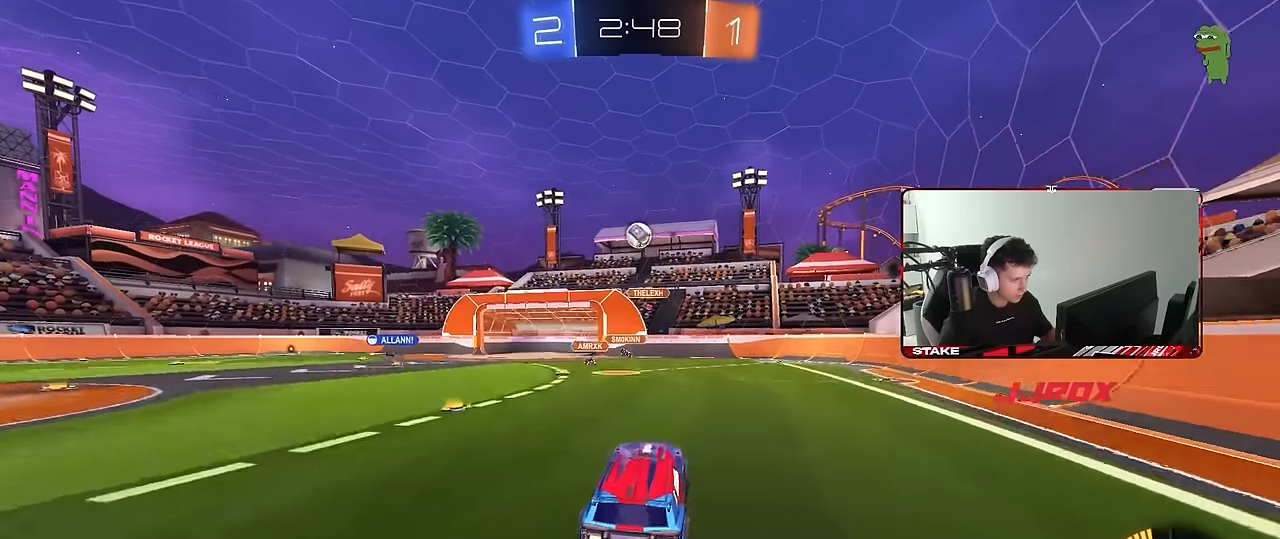
{"keys": ["a"], "mouse": [], "events": [[133, "a", "down"], [133, "mouse_right", "up"], [133, "shift", "down"], [183, "w", "down"], [233, "shift", "up"], [233, "w", "up"], [283, "a", "up"], [366, "a", "down"], [466, "mouse_left", "up"]]}
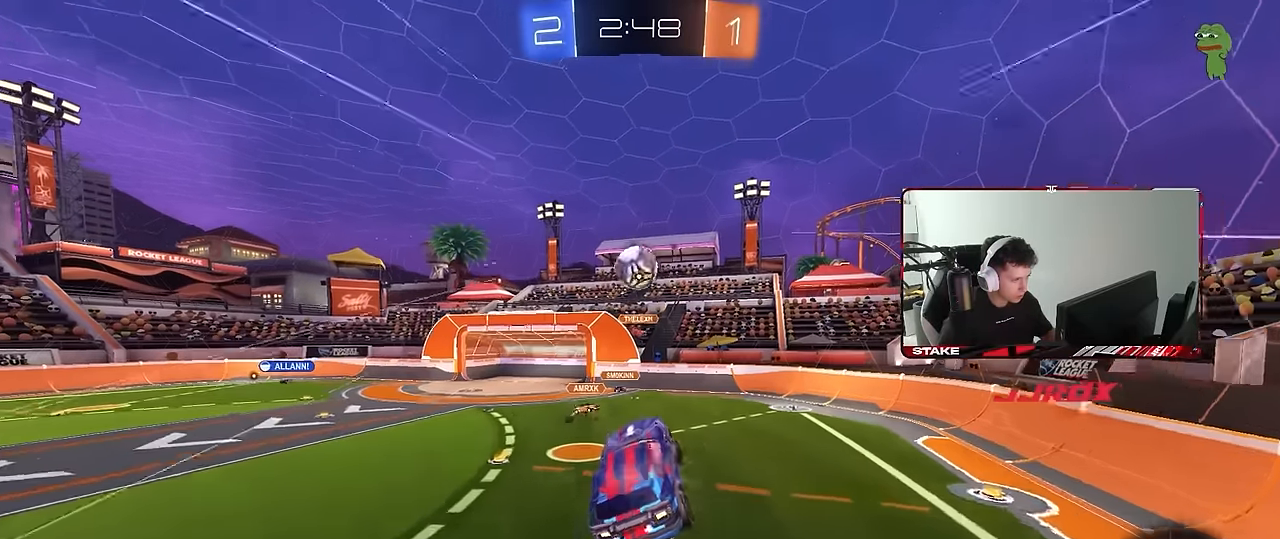
{"keys": ["a"], "mouse": ["left"], "events": [[16, "a", "up"], [16, "mouse_left", "down"], [66, "d", "down"], [200, "a", "down"], [200, "w", "down"], [250, "a", "up"], [350, "d", "up"], [383, "a", "down"], [433, "w", "up"]]}
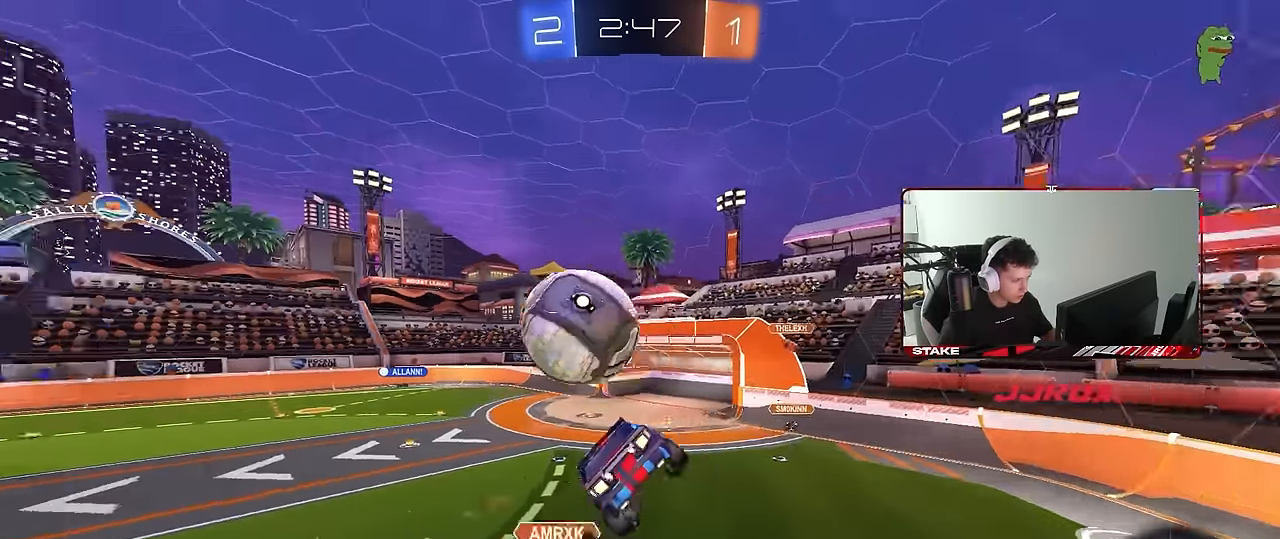
{"keys": ["a", "shift"], "mouse": [], "events": [[33, "mouse_left", "up"], [33, "shift", "down"], [366, "shift", "up"], [400, "a", "up"], [400, "d", "down"], [450, "d", "up"], [500, "a", "down"], [500, "shift", "down"]]}
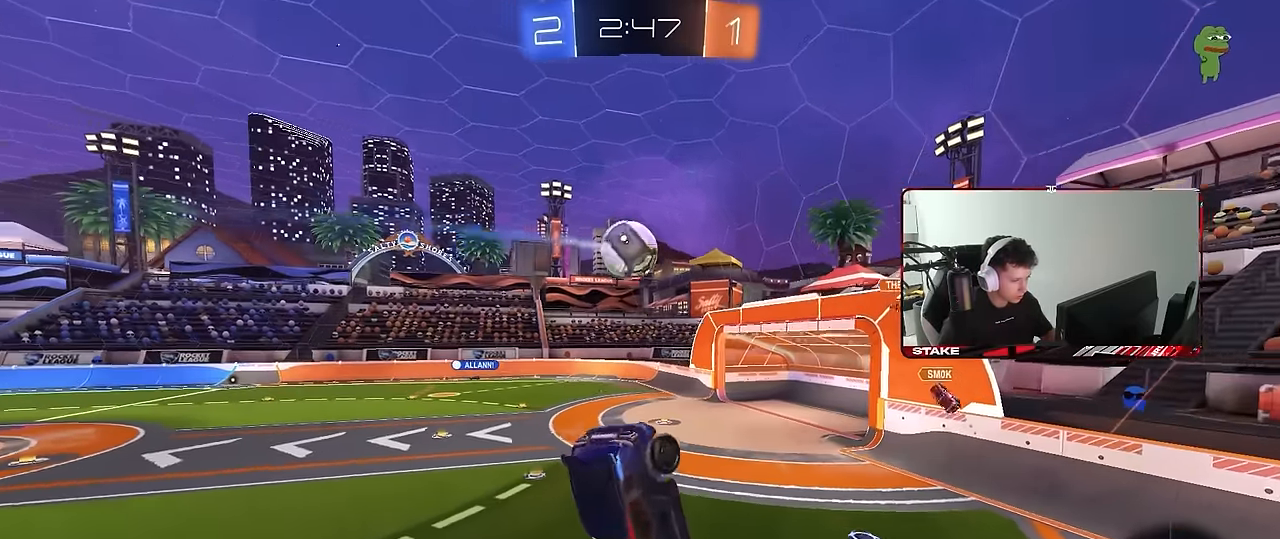
{"keys": ["a", "s"], "mouse": [], "events": [[233, "s", "down"], [333, "shift", "up"]]}
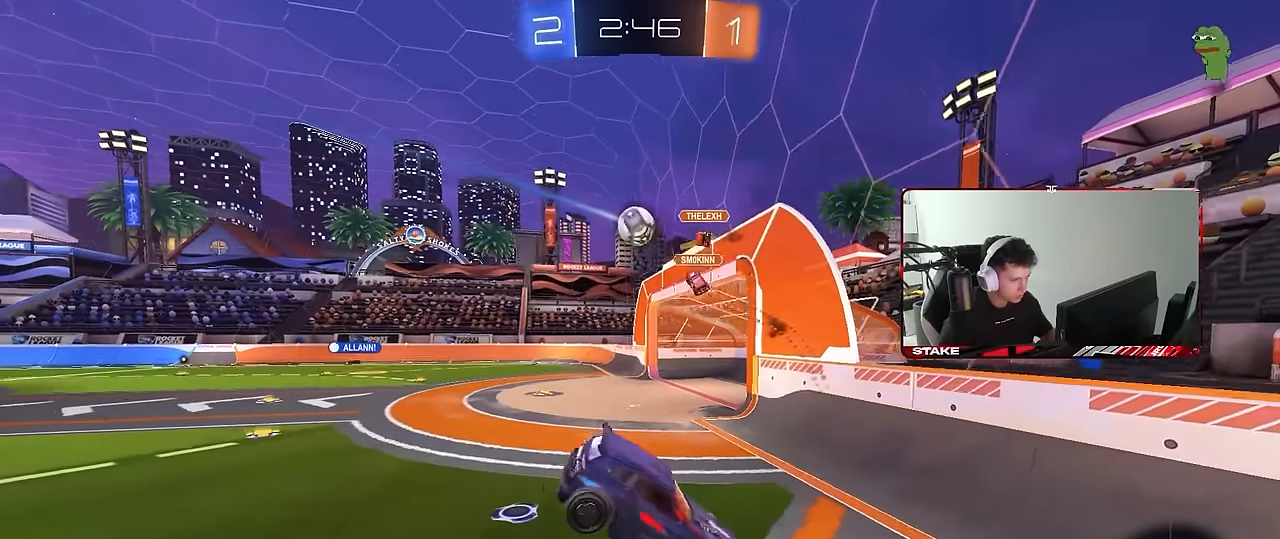
{"keys": ["a", "w"], "mouse": [], "events": [[66, "s", "up"], [200, "a", "up"], [200, "w", "down"], [383, "a", "down"]]}